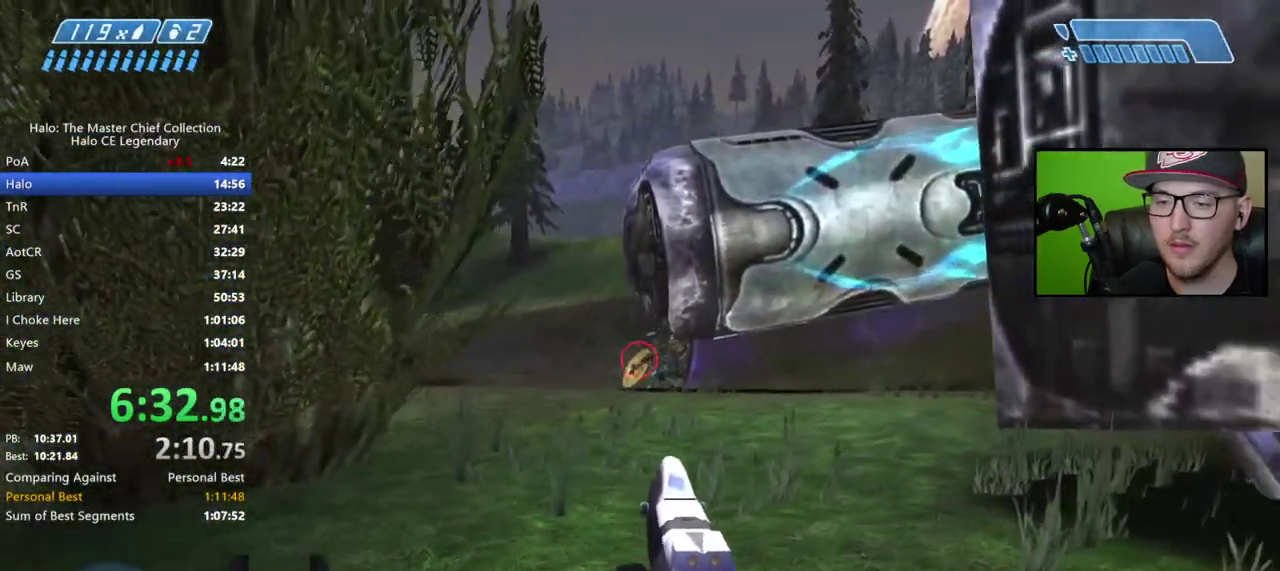
Gameplay with a controller (Xbox layout); each line is a JSON object with the inputs held at the frame after it. "events" lists button and stick changes between this image and that frame as [ms after this image, input, new state], when the widget could be followed in between. Not read: L2 R2.
{"buttons": [], "left_stick": "down-right", "right_stick": "right", "events": [[167, "left_stick", "down-right"], [183, "R1", "down"], [317, "R1", "up"], [317, "left_stick", "down"], [383, "left_stick", "down-right"], [467, "right_stick", "right"]]}
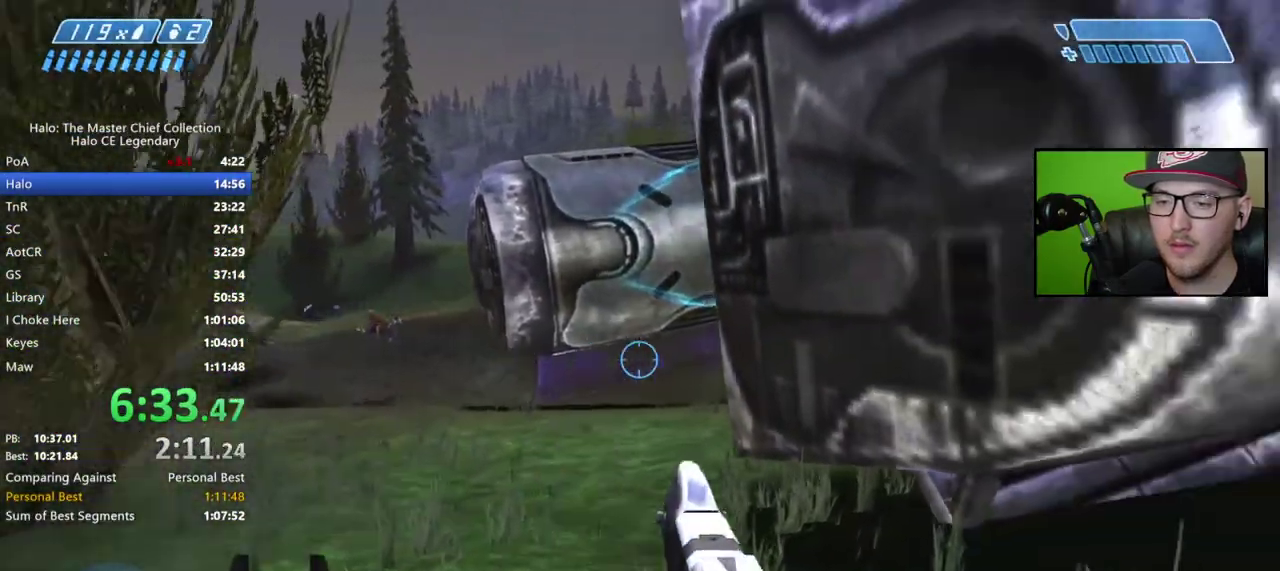
{"buttons": [], "left_stick": "center", "right_stick": "center", "events": [[83, "left_stick", "right"], [167, "left_stick", "center"], [267, "right_stick", "center"], [367, "X", "down"], [450, "X", "up"]]}
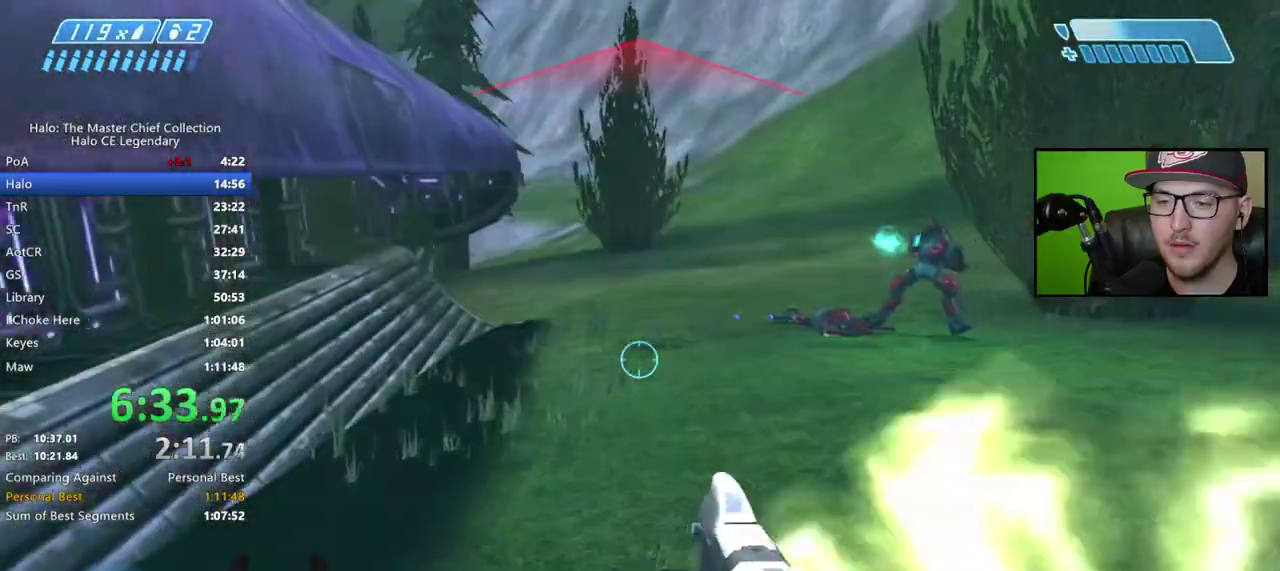
{"buttons": ["R1"], "left_stick": "down-right", "right_stick": "up-right", "events": [[17, "X", "down"], [67, "X", "up"], [150, "Y", "down"], [183, "left_stick", "right"], [233, "Y", "up"], [400, "right_stick", "up-right"], [467, "left_stick", "down-right"], [483, "R1", "down"]]}
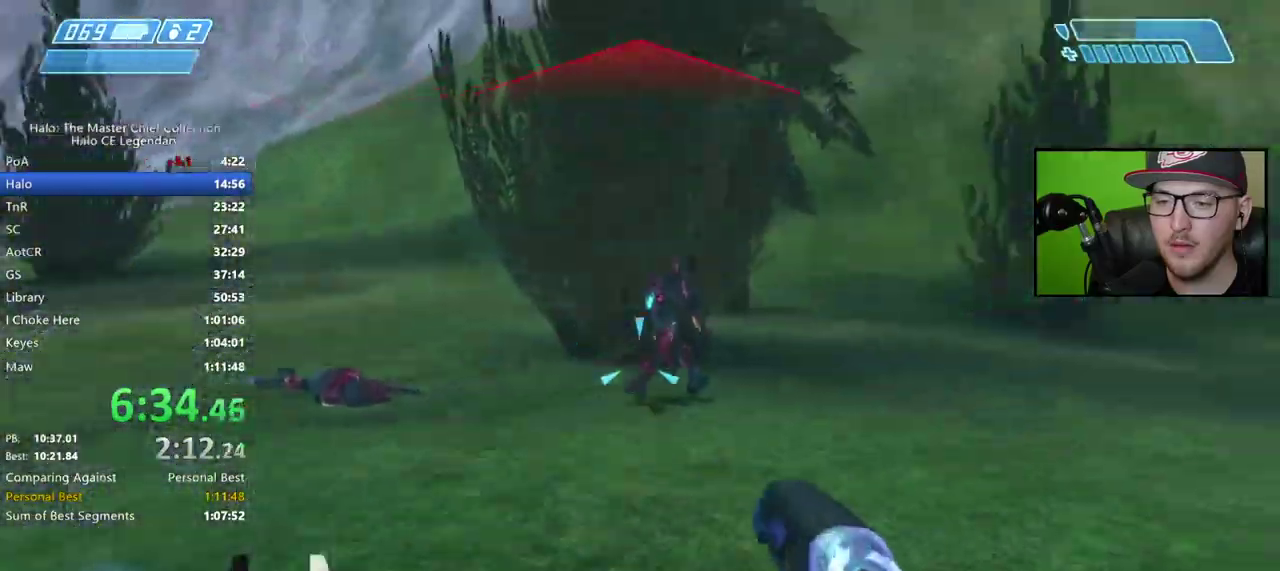
{"buttons": ["R1"], "left_stick": "center", "right_stick": "right"}
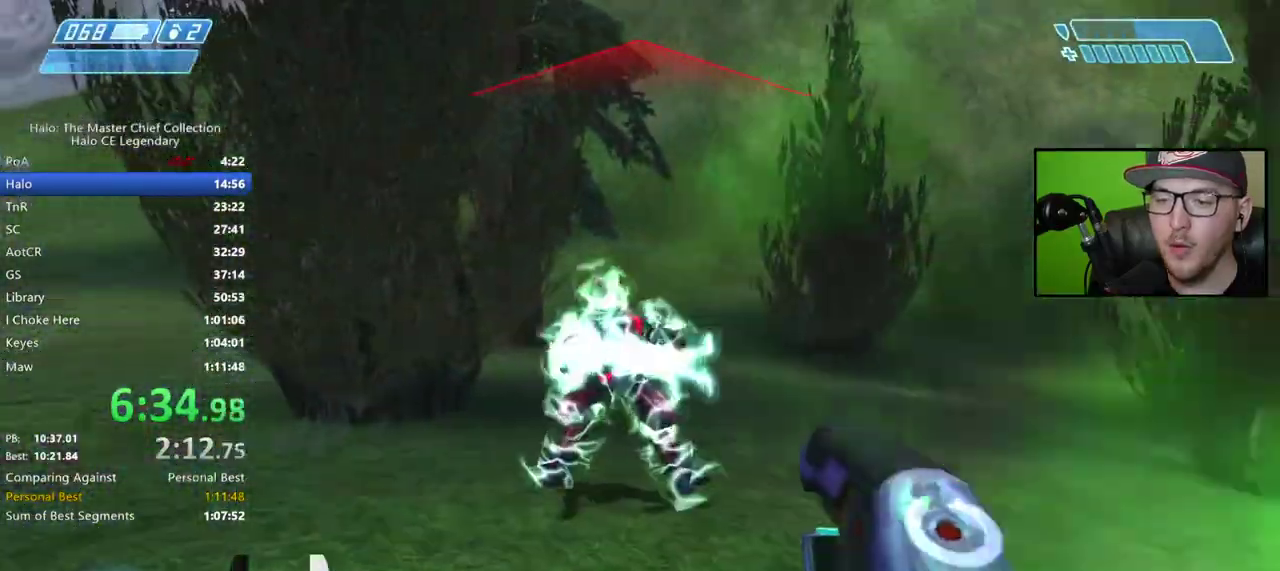
{"buttons": [], "left_stick": "down", "right_stick": "center"}
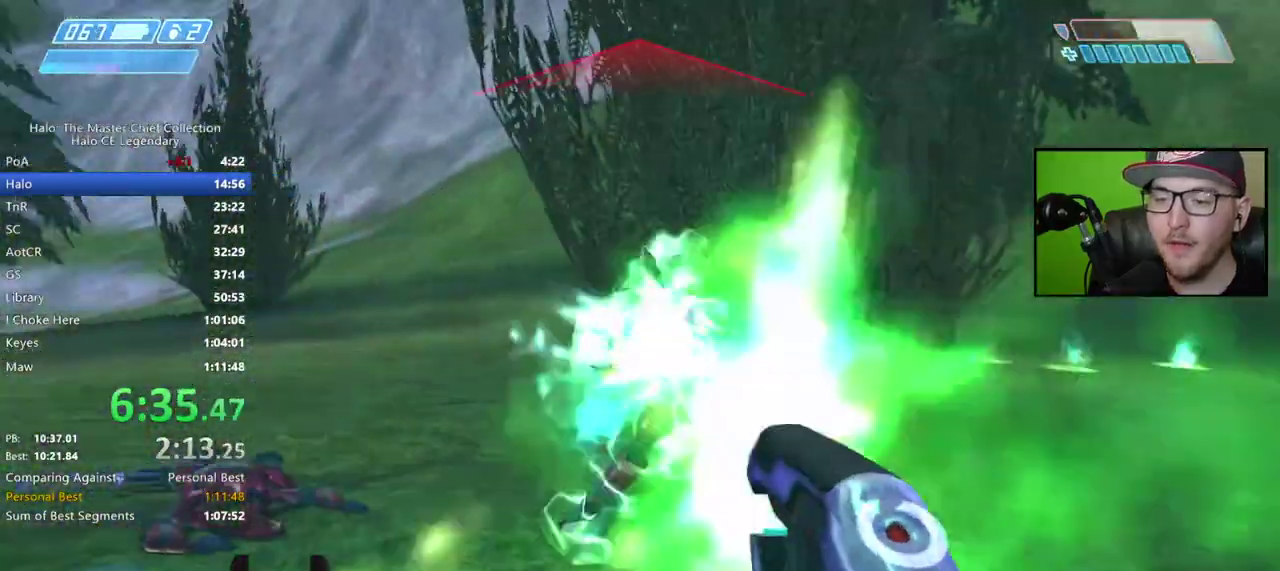
{"buttons": [], "left_stick": "center", "right_stick": "center"}
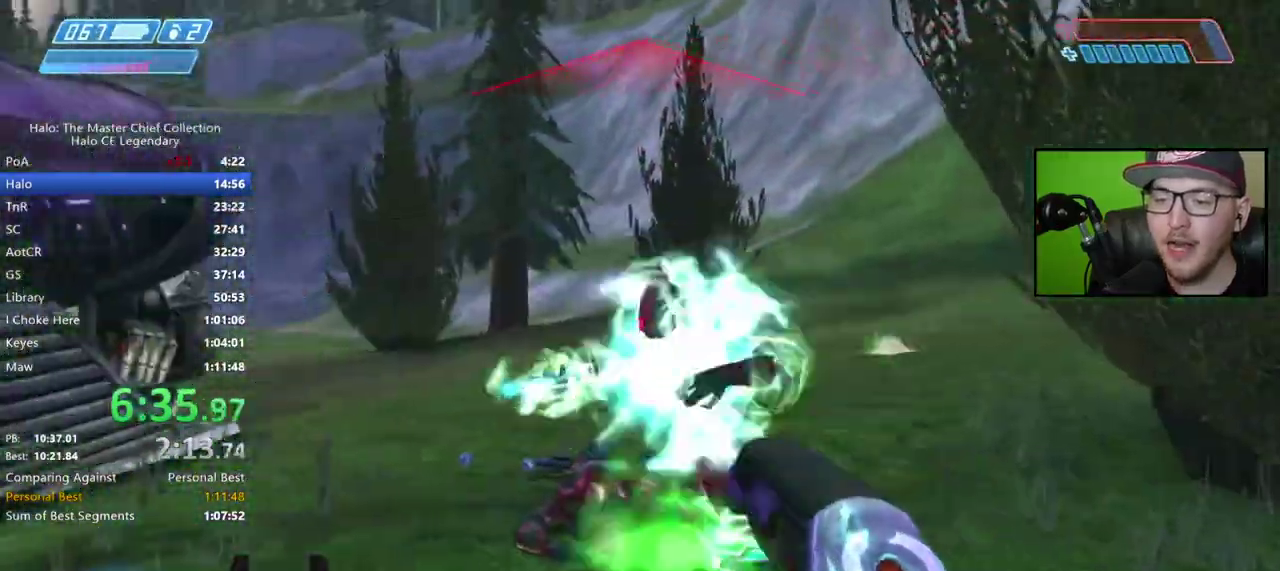
{"buttons": ["R1"], "left_stick": "down", "right_stick": "center"}
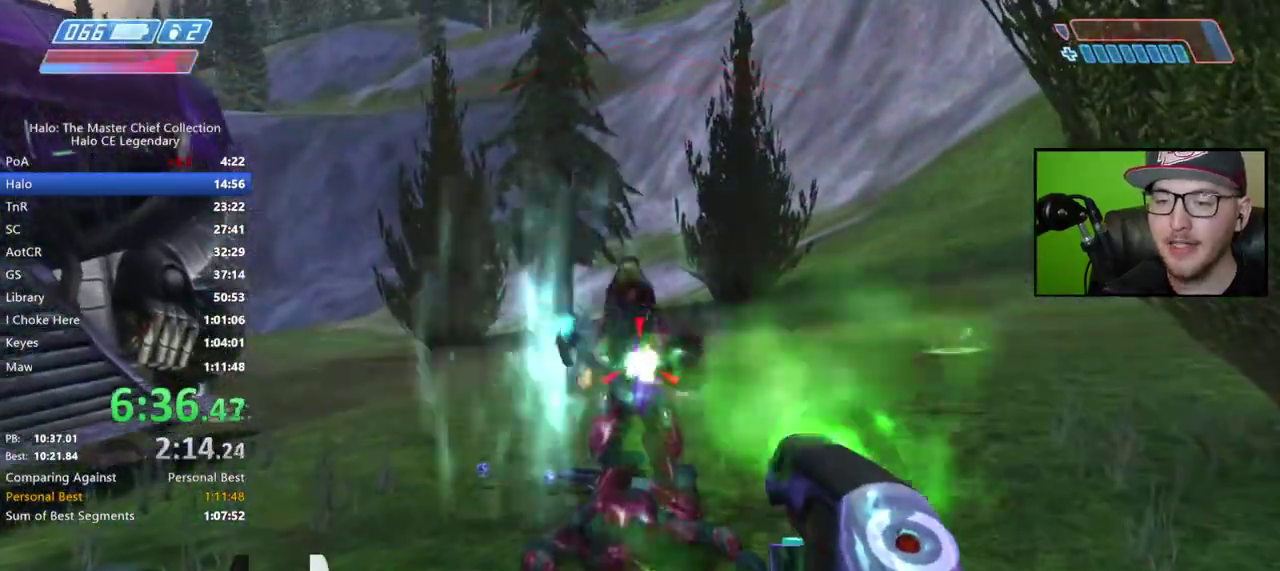
{"buttons": ["R1"], "left_stick": "center", "right_stick": "center", "events": [[67, "R1", "up"], [117, "left_stick", "center"], [150, "R1", "down"], [217, "R1", "up"], [300, "R1", "down"], [383, "R1", "up"], [450, "R1", "down"]]}
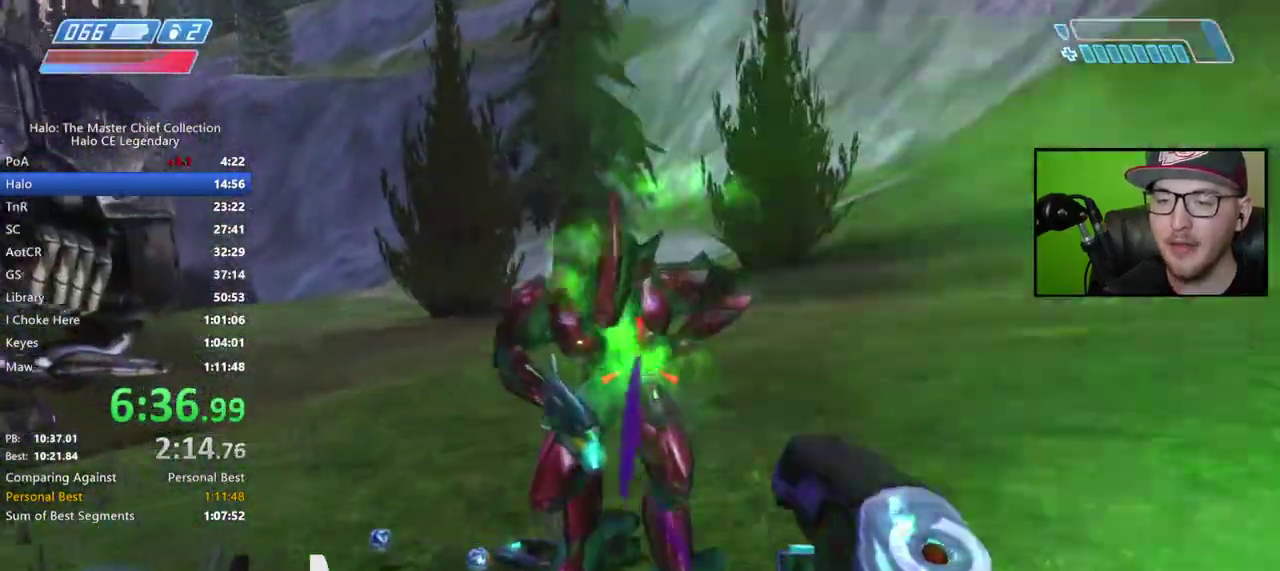
{"buttons": [], "left_stick": "down", "right_stick": "center", "events": [[50, "R1", "up"], [100, "R1", "down"], [150, "R1", "up"], [367, "left_stick", "down"]]}
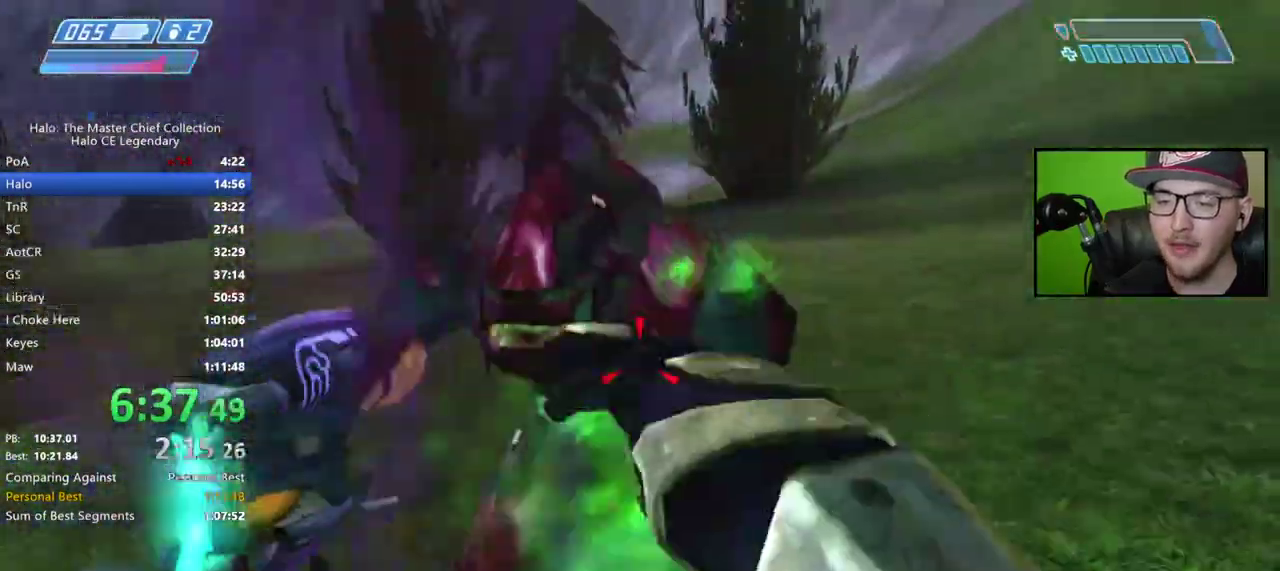
{"buttons": [], "left_stick": "center", "right_stick": "center", "events": [[217, "left_stick", "down-left"], [283, "left_stick", "center"]]}
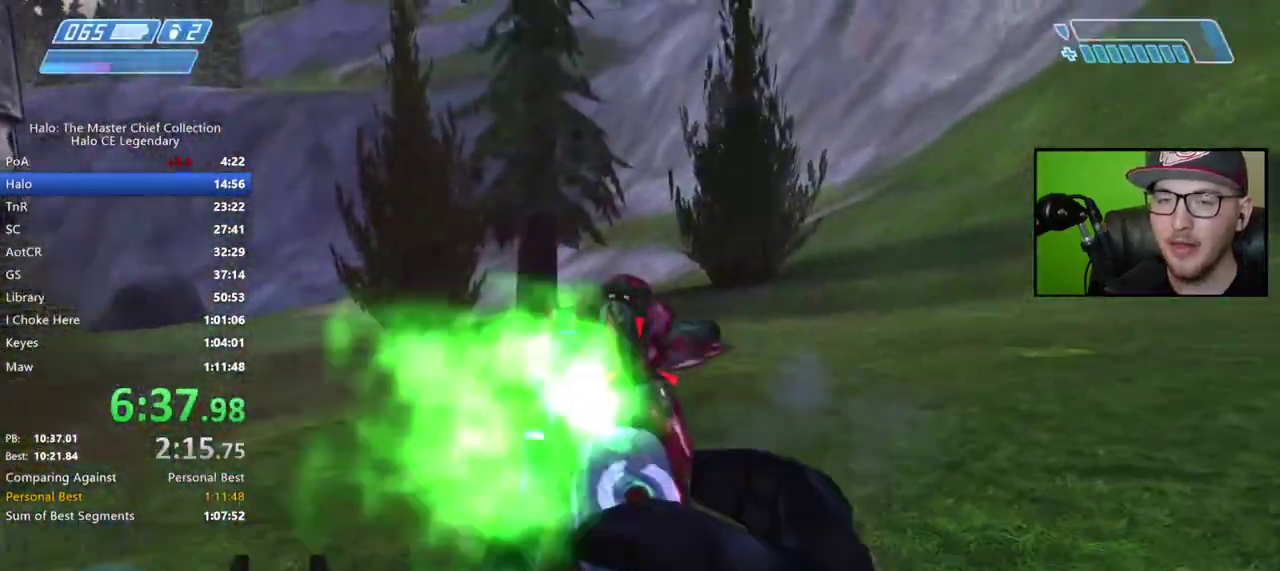
{"buttons": [], "left_stick": "center", "right_stick": "right"}
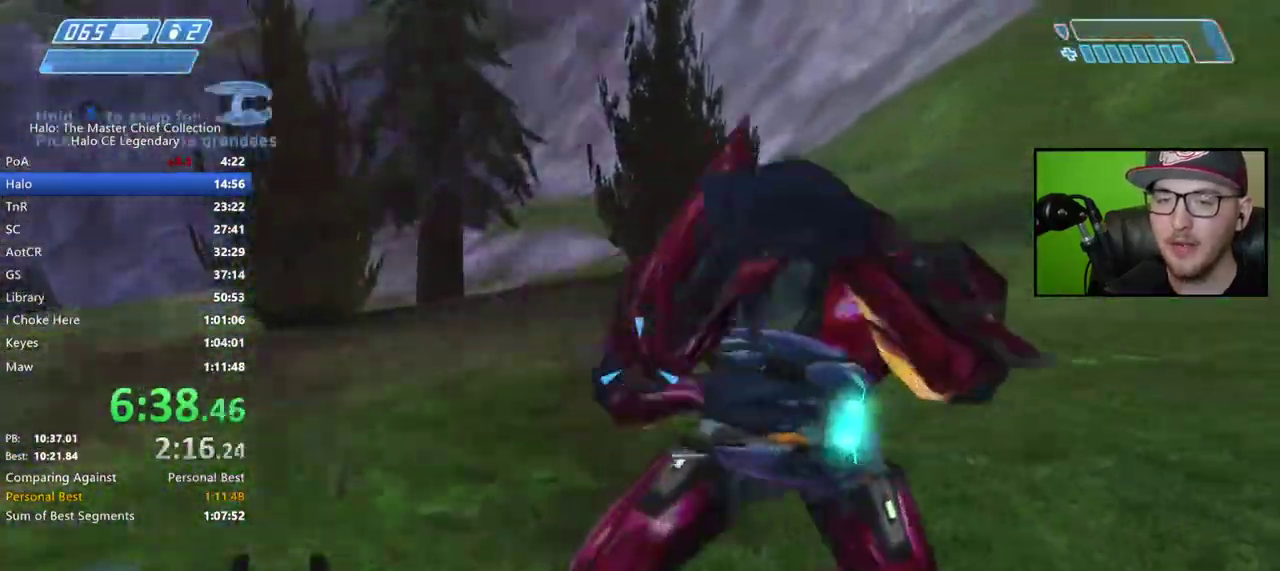
{"buttons": [], "left_stick": "center", "right_stick": "center"}
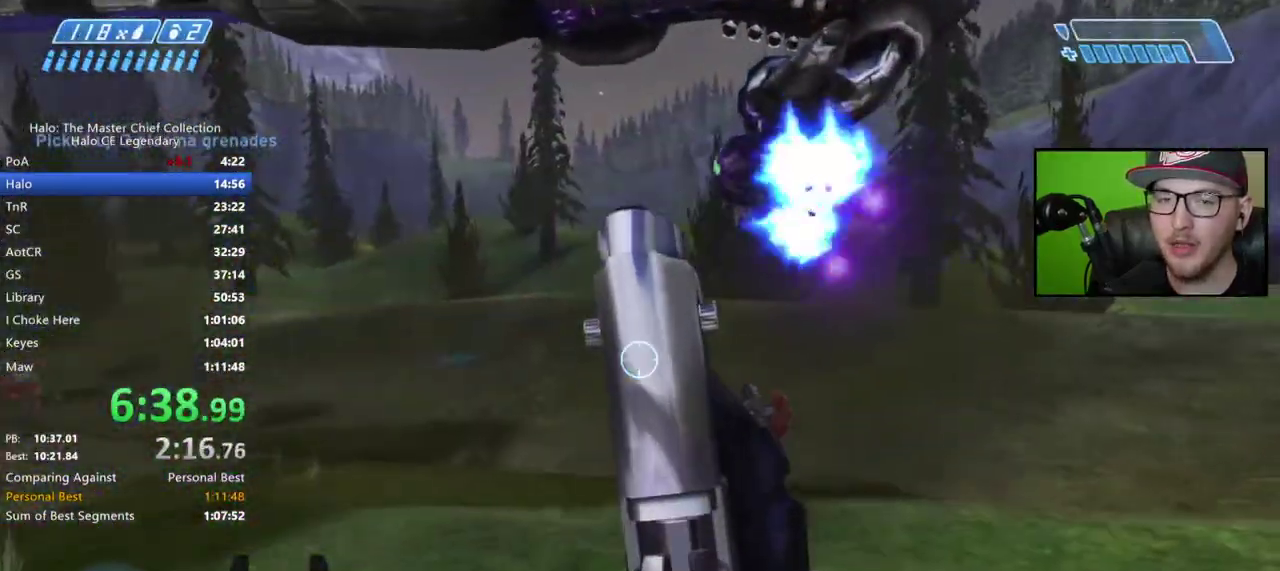
{"buttons": [], "left_stick": "center", "right_stick": "down"}
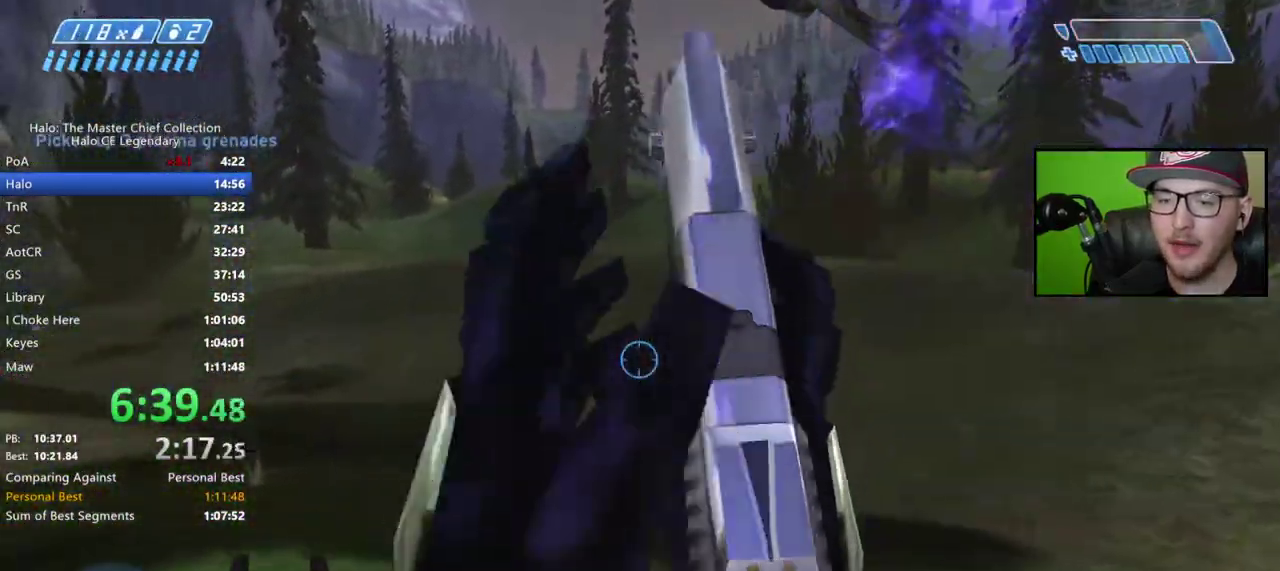
{"buttons": ["R1"], "left_stick": "center", "right_stick": "down-left"}
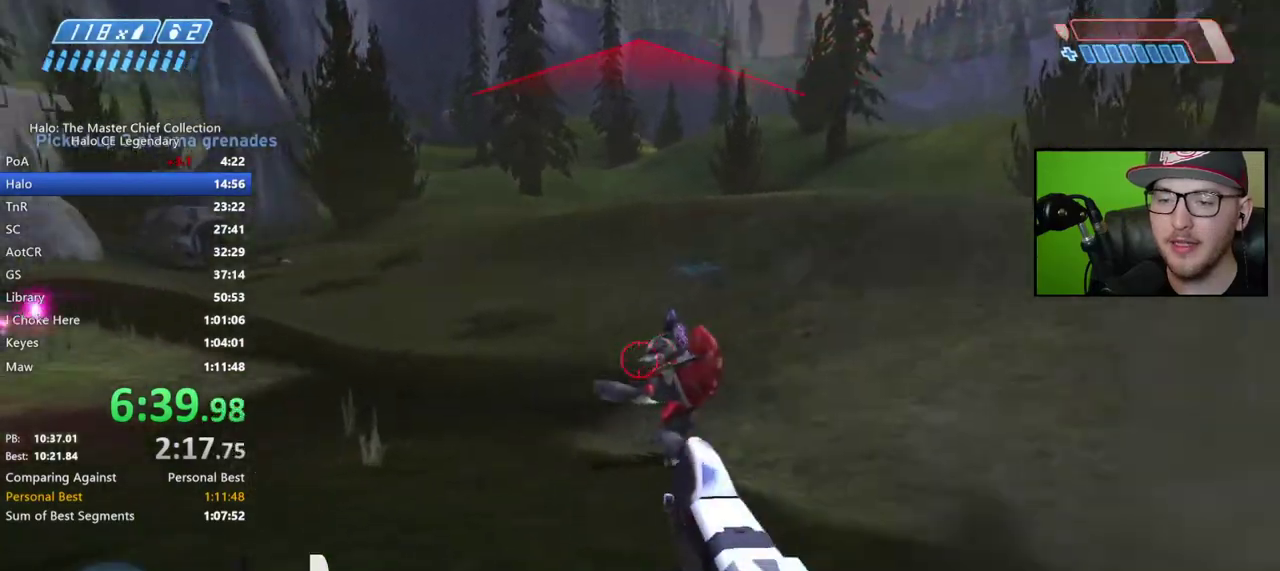
{"buttons": [], "left_stick": "right", "right_stick": "up-left", "events": [[183, "right_stick", "center"], [250, "right_stick", "up-left"], [350, "R1", "up"], [500, "left_stick", "right"]]}
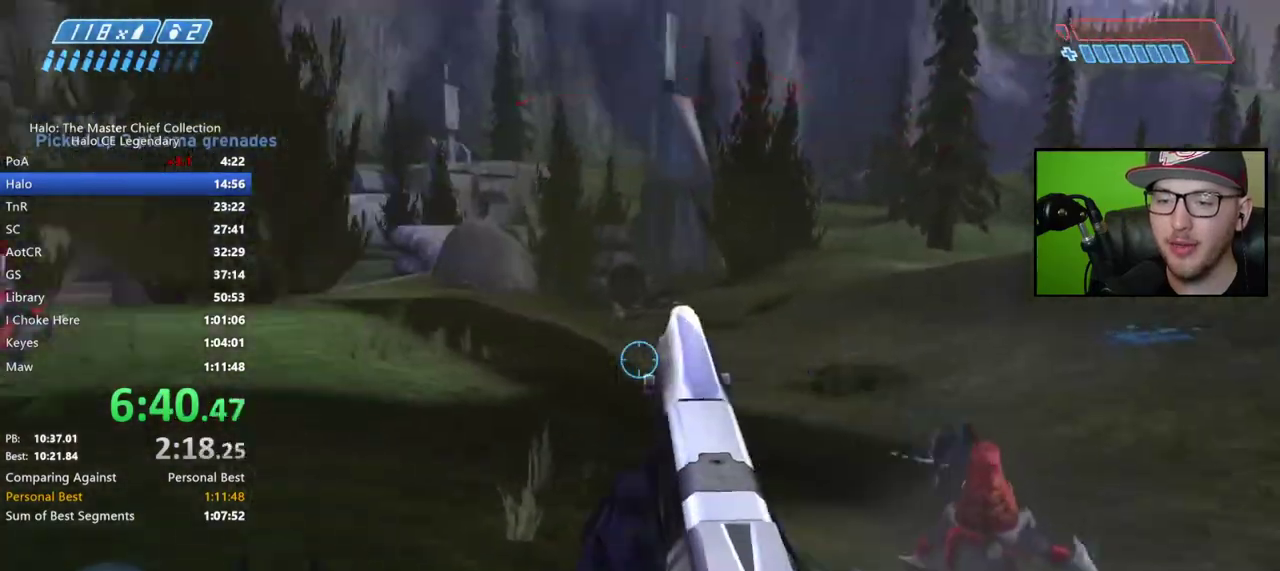
{"buttons": ["R1"], "left_stick": "down-right", "right_stick": "left", "events": [[200, "right_stick", "center"], [317, "right_stick", "left"], [383, "left_stick", "down-right"], [467, "R1", "down"]]}
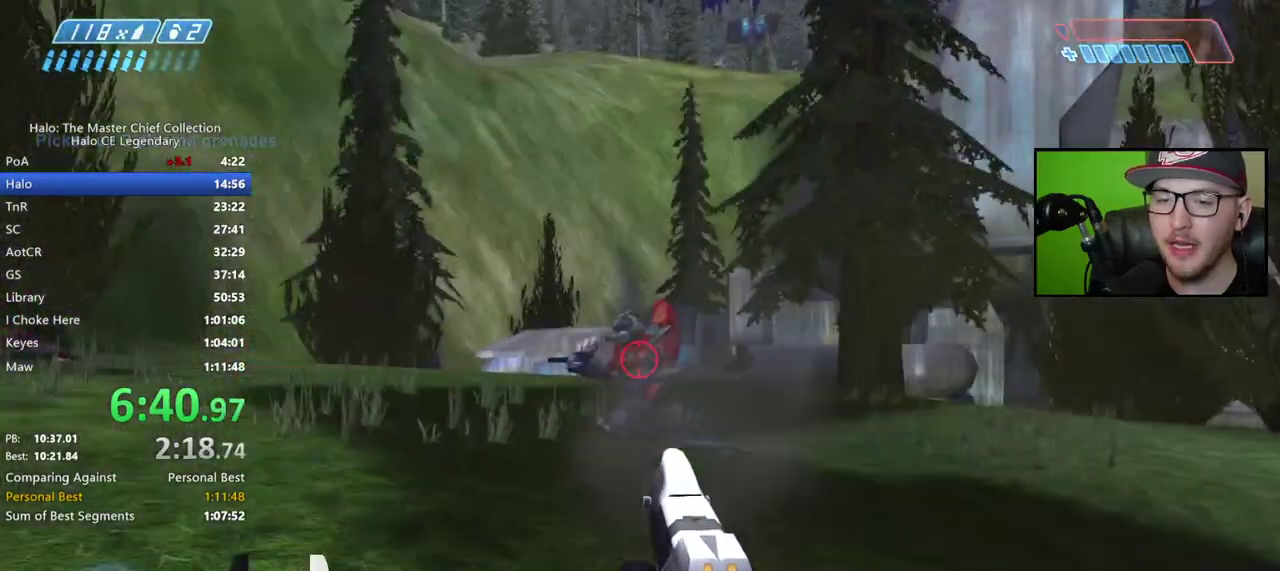
{"buttons": [], "left_stick": "down-right", "right_stick": "center", "events": [[83, "R1", "up"], [133, "right_stick", "up-left"], [233, "R1", "down"], [350, "right_stick", "center"], [367, "R1", "up"], [417, "R1", "down"], [433, "right_stick", "up-left"], [500, "R1", "up"], [500, "right_stick", "center"]]}
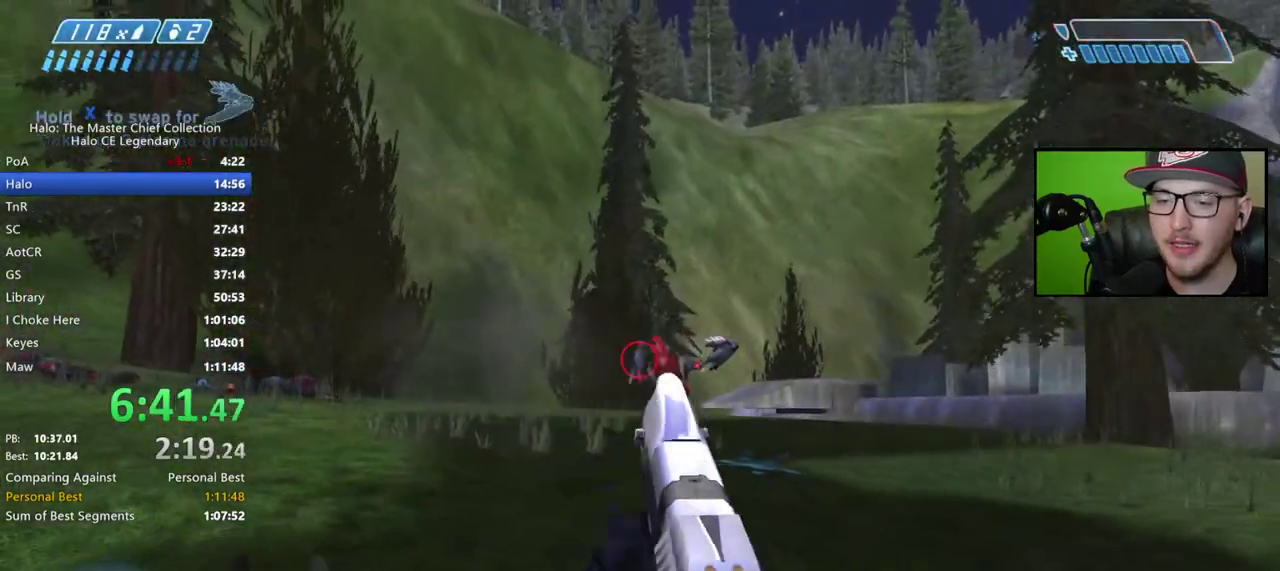
{"buttons": ["R1"], "left_stick": "down", "right_stick": "up-left", "events": [[50, "right_stick", "up"], [100, "R1", "down"], [150, "right_stick", "center"], [200, "right_stick", "up"], [300, "left_stick", "down"], [450, "right_stick", "up-left"]]}
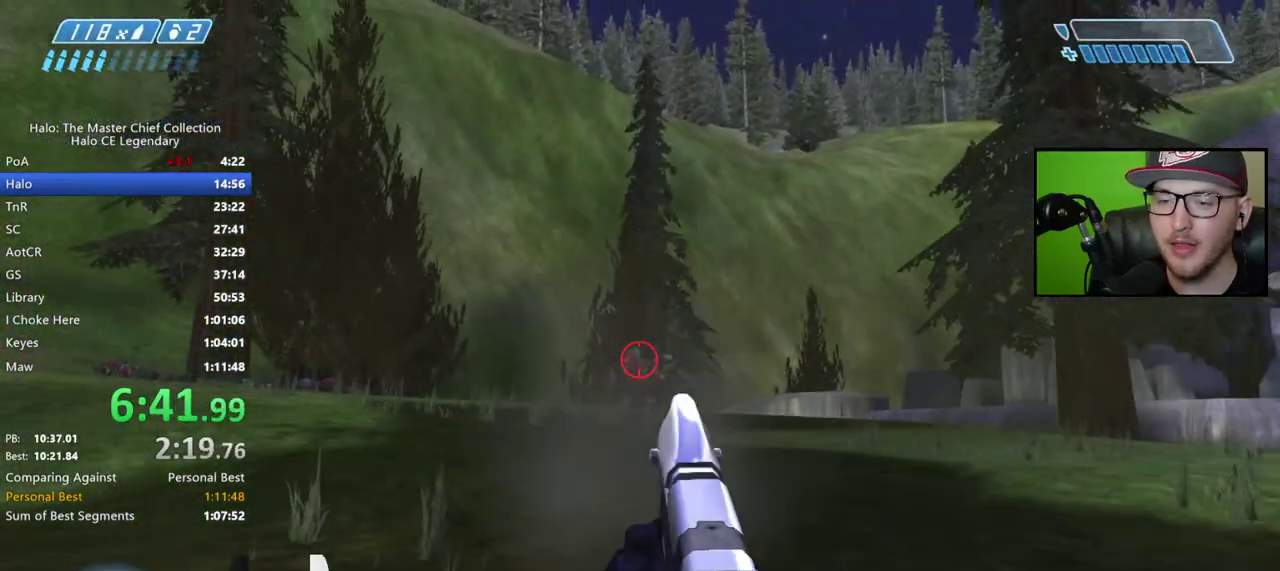
{"buttons": ["R1"], "left_stick": "down", "right_stick": "down-left", "events": [[283, "right_stick", "center"], [433, "right_stick", "down-left"]]}
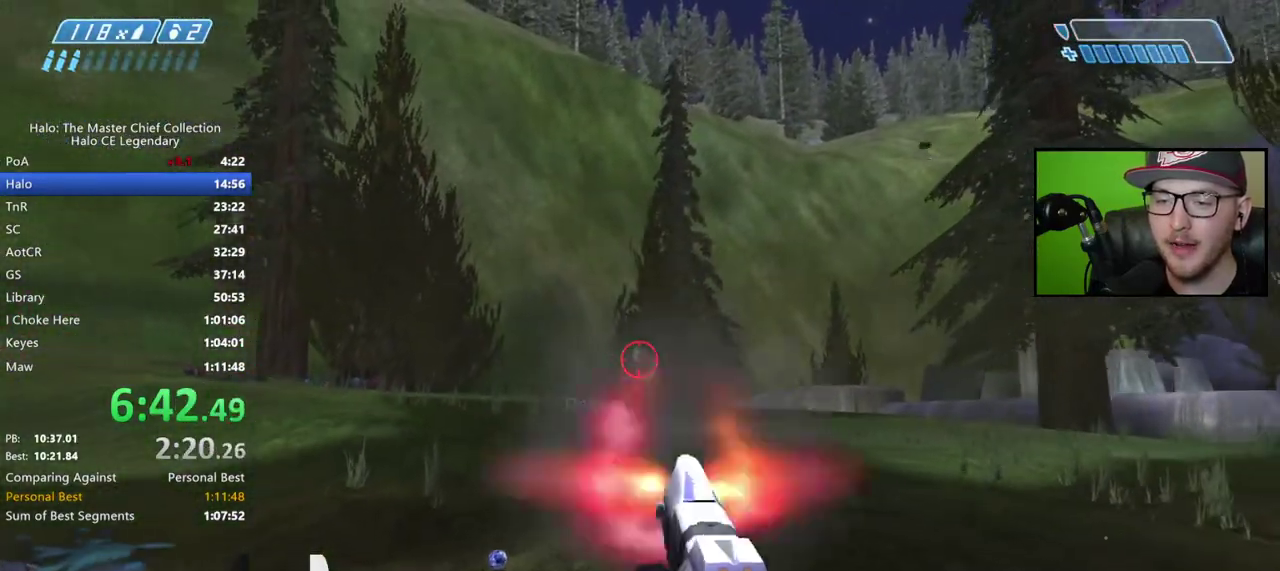
{"buttons": [], "left_stick": "down-right", "right_stick": "right", "events": [[300, "R1", "up"], [300, "right_stick", "right"], [400, "left_stick", "down-right"]]}
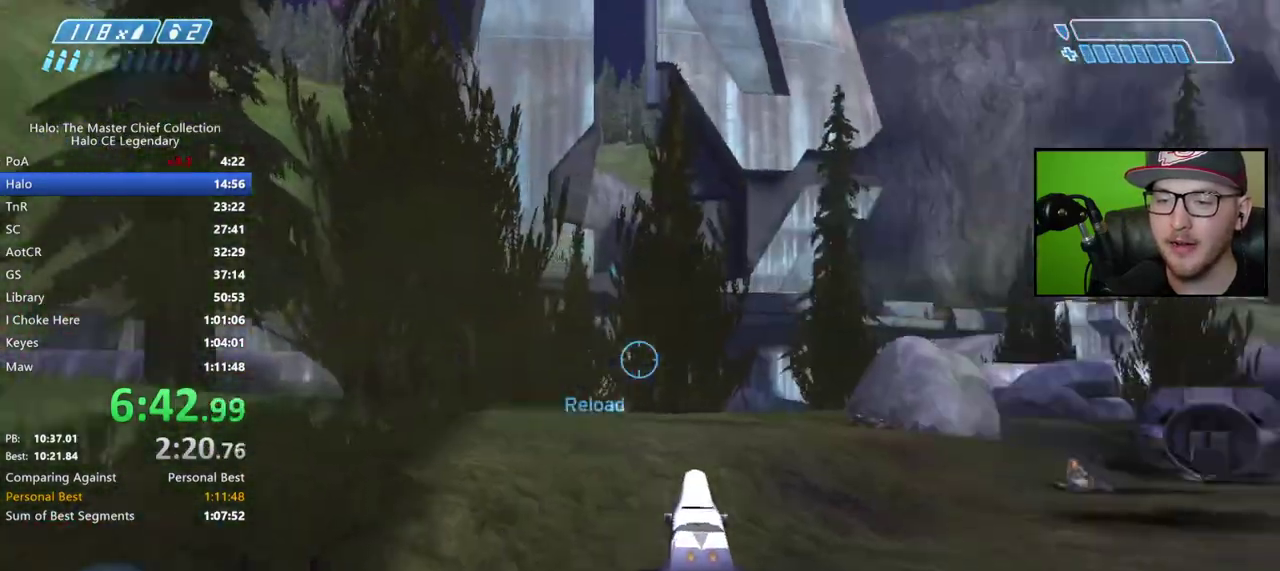
{"buttons": ["B"], "left_stick": "center", "right_stick": "center", "events": [[33, "left_stick", "right"], [250, "left_stick", "center"], [250, "right_stick", "center"], [300, "X", "down"], [383, "X", "up"], [483, "B", "down"]]}
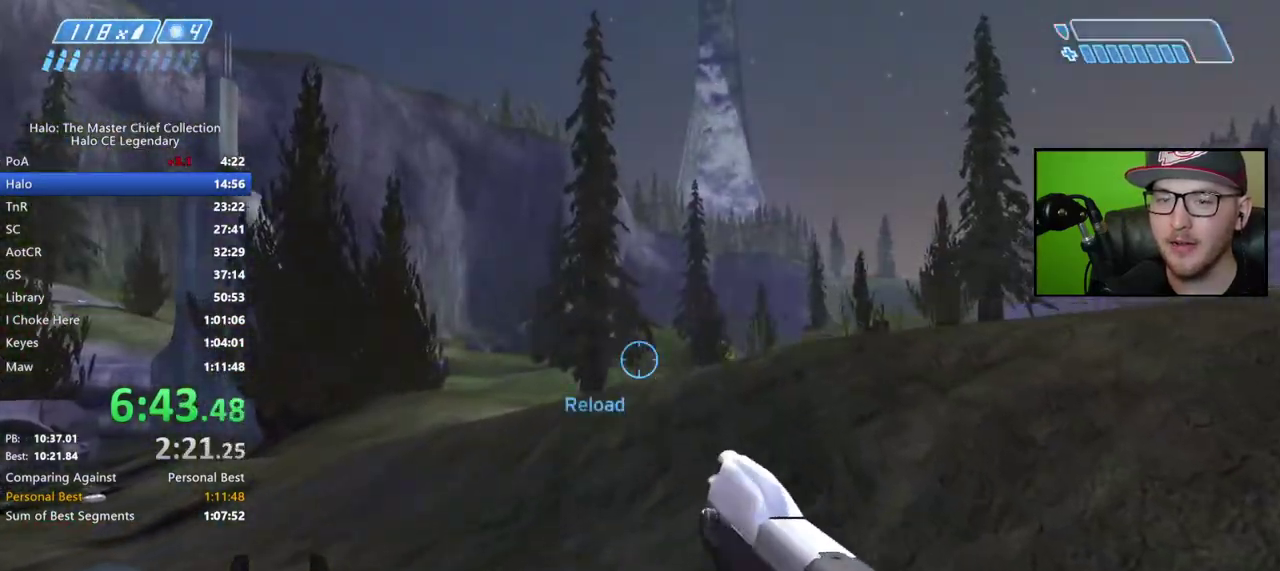
{"buttons": [], "left_stick": "right", "right_stick": "center", "events": [[67, "B", "up"], [333, "left_stick", "right"], [350, "A", "down"], [467, "A", "up"]]}
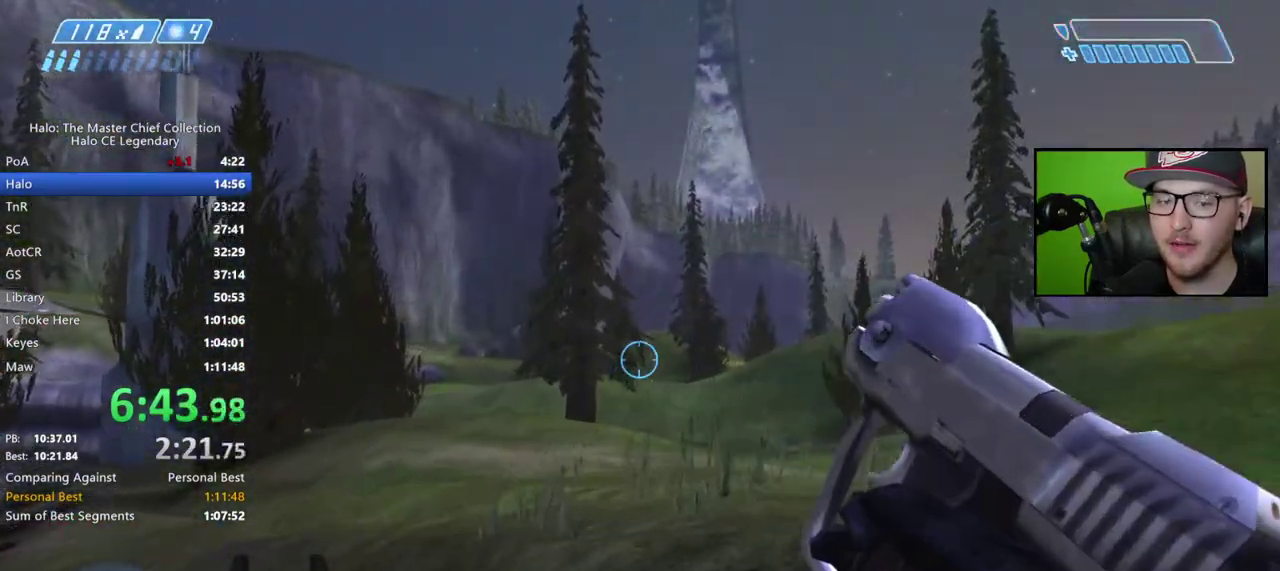
{"buttons": [], "left_stick": "right", "right_stick": "center", "events": []}
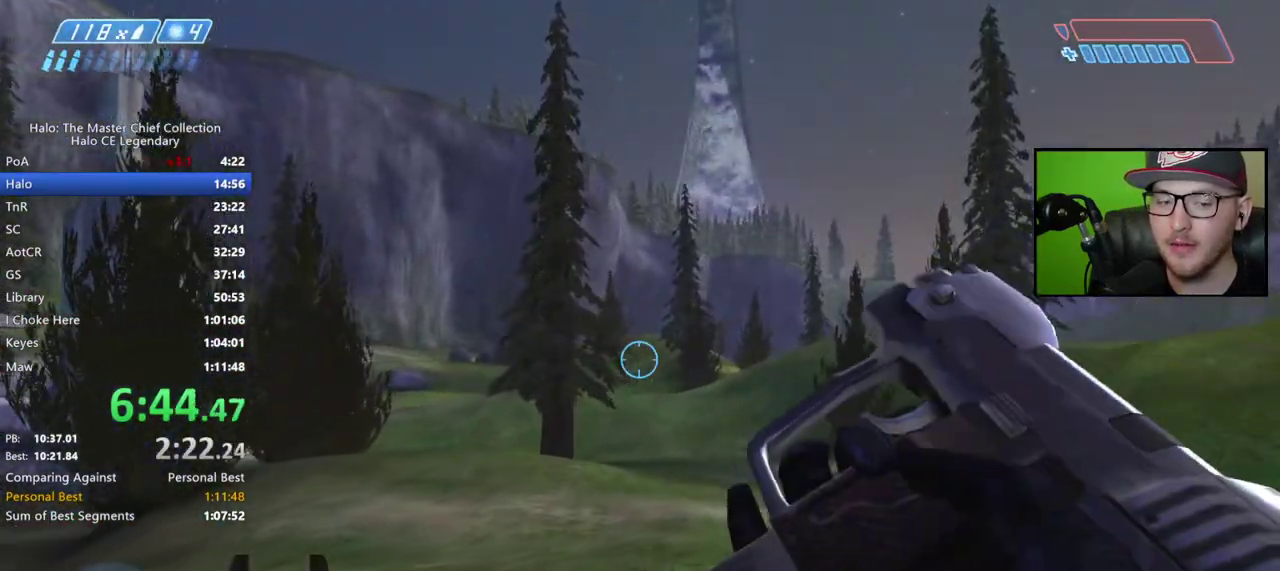
{"buttons": [], "left_stick": "right", "right_stick": "center", "events": []}
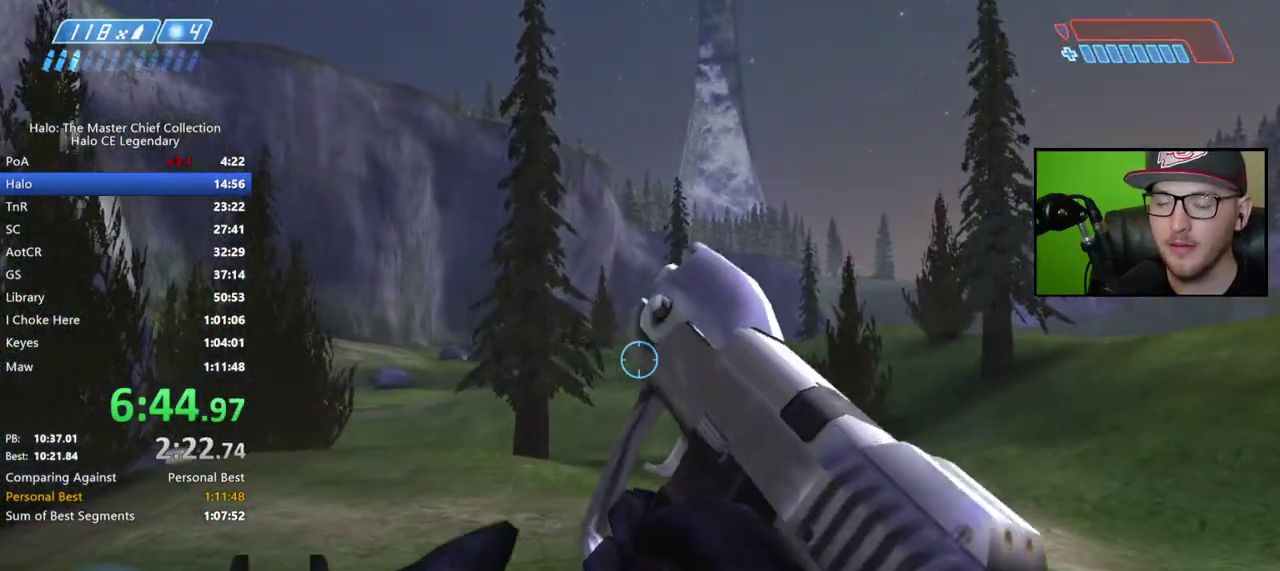
{"buttons": [], "left_stick": "right", "right_stick": "center", "events": []}
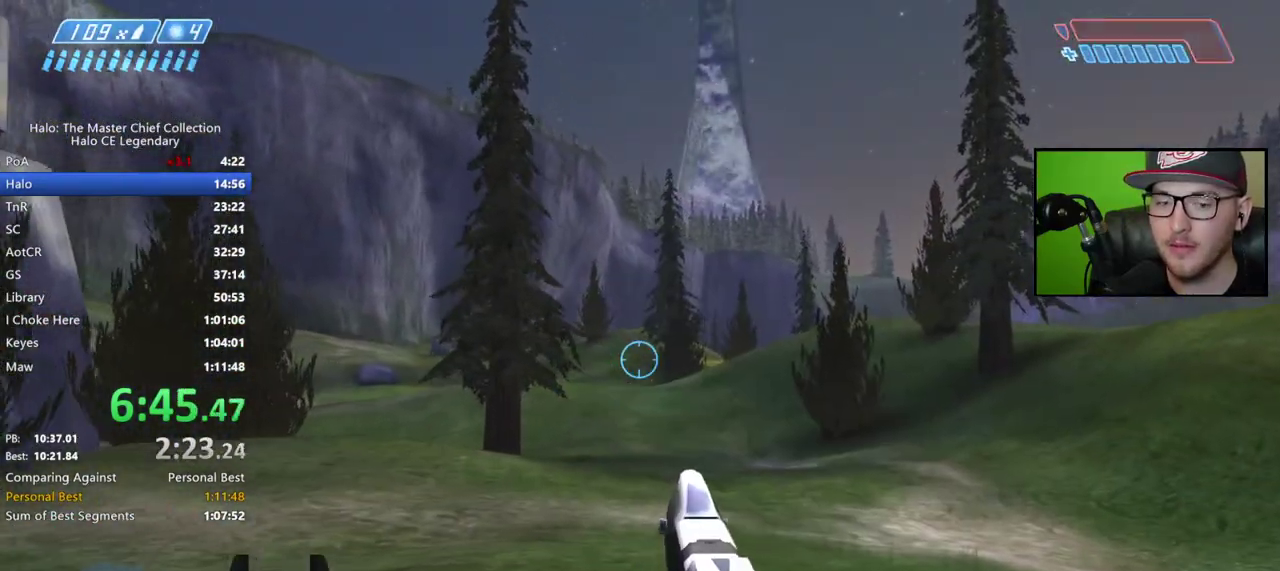
{"buttons": [], "left_stick": "right", "right_stick": "center", "events": []}
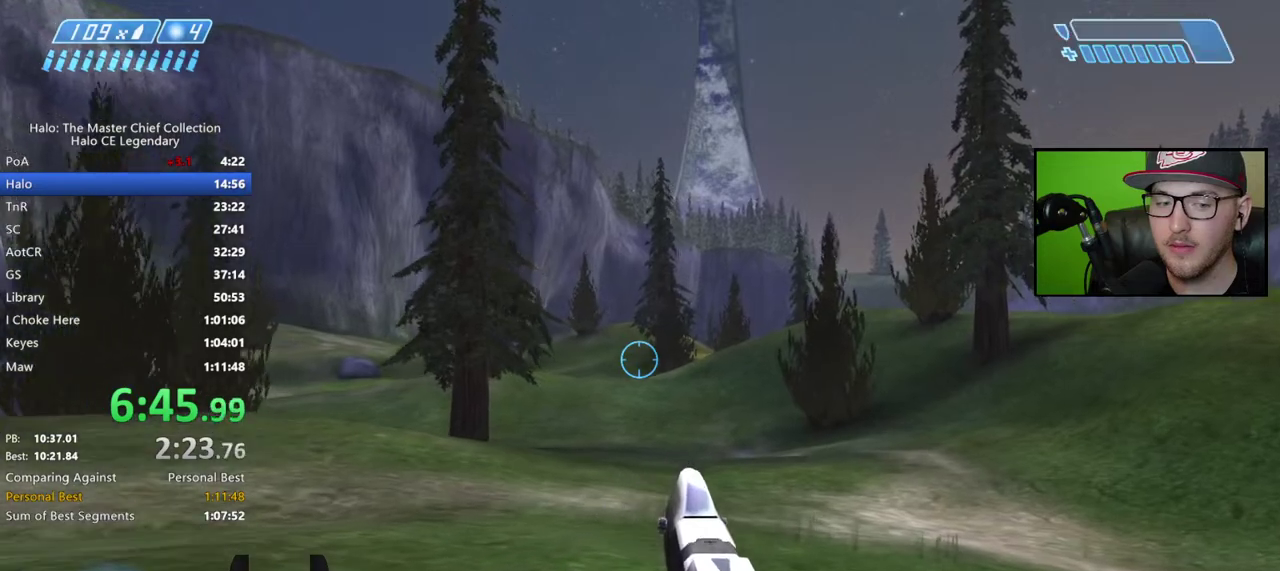
{"buttons": [], "left_stick": "down", "right_stick": "center", "events": [[117, "right_stick", "up-left"], [317, "left_stick", "down-right"], [350, "right_stick", "center"], [367, "left_stick", "down"]]}
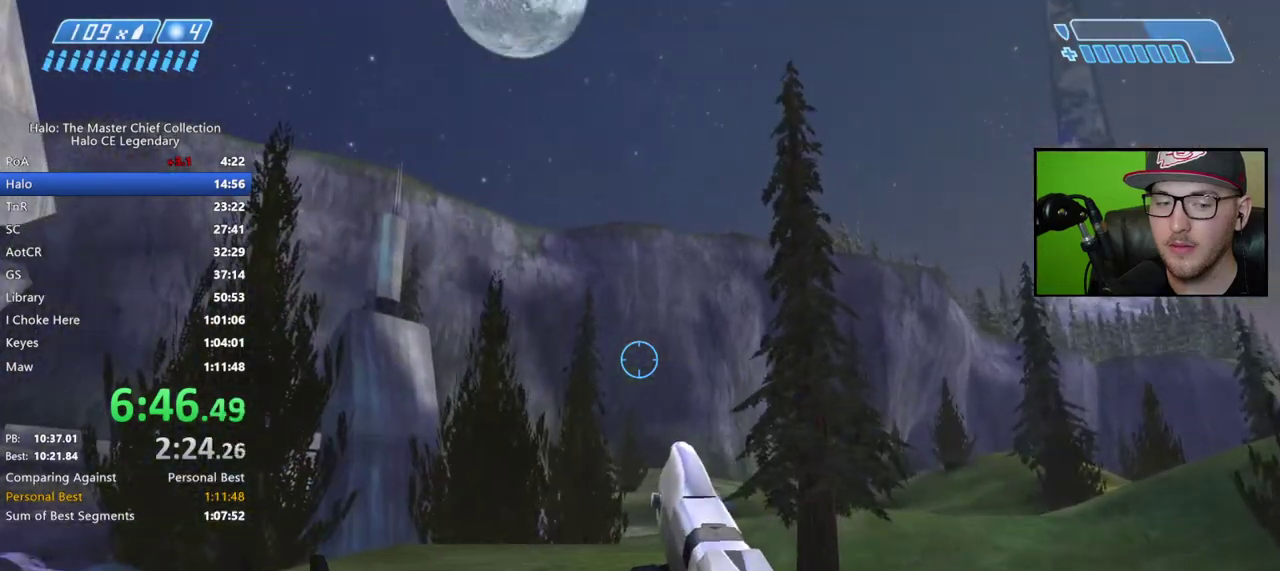
{"buttons": [], "left_stick": "down", "right_stick": "left", "events": [[200, "right_stick", "left"]]}
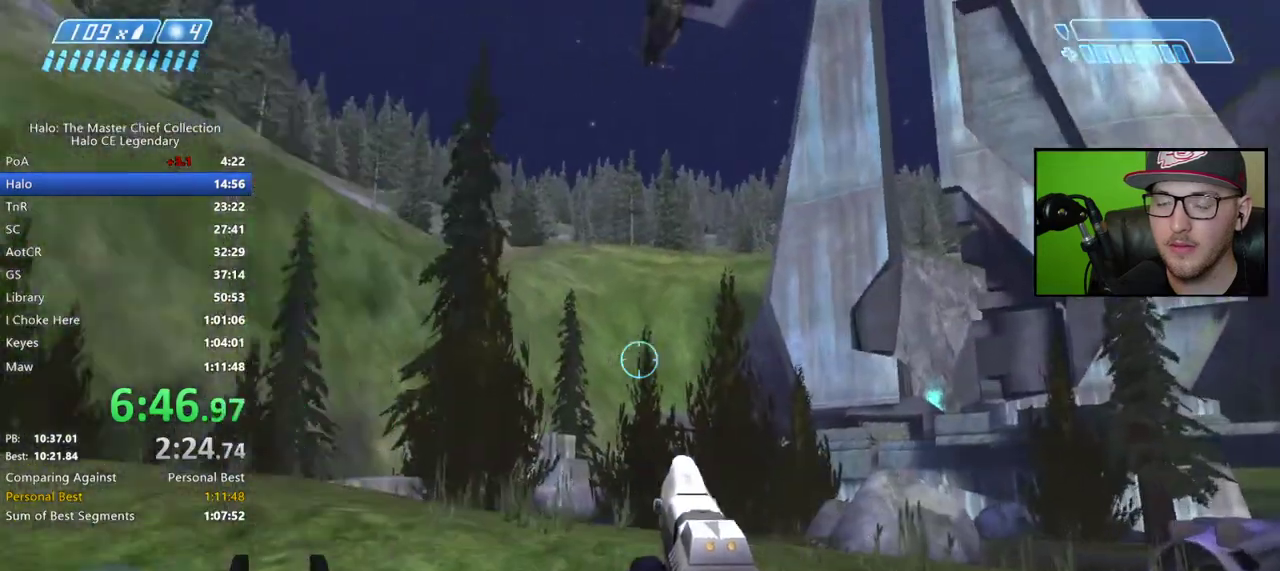
{"buttons": [], "left_stick": "down", "right_stick": "center", "events": [[17, "right_stick", "up-left"], [217, "right_stick", "center"]]}
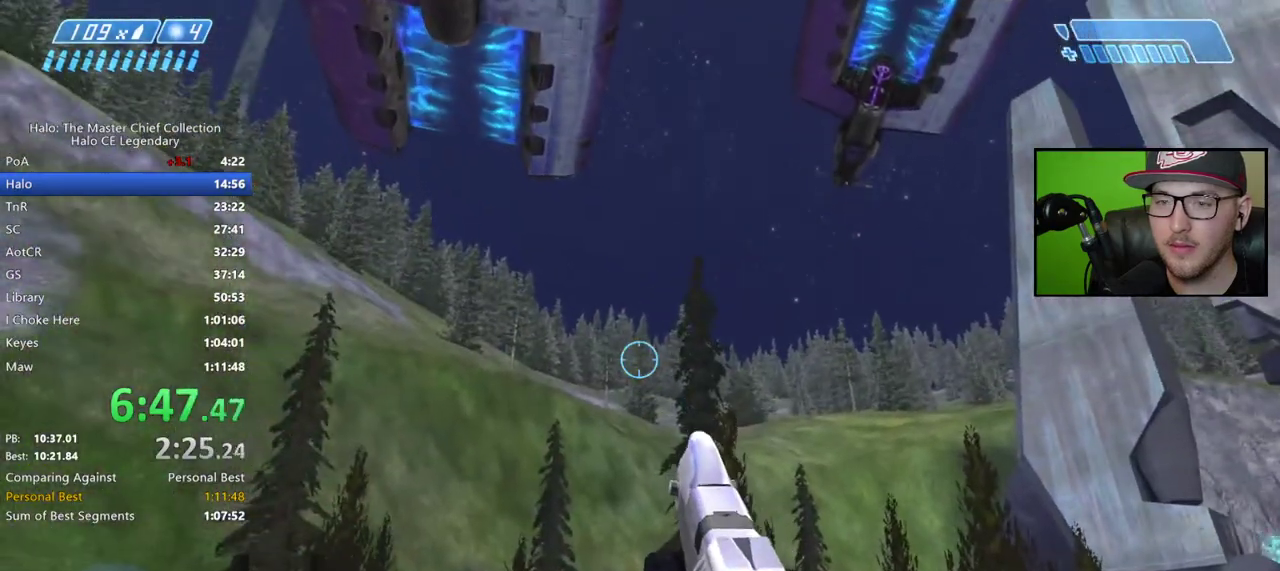
{"buttons": [], "left_stick": "down-left", "right_stick": "center", "events": [[33, "left_stick", "down-left"], [117, "right_stick", "right"], [483, "right_stick", "center"]]}